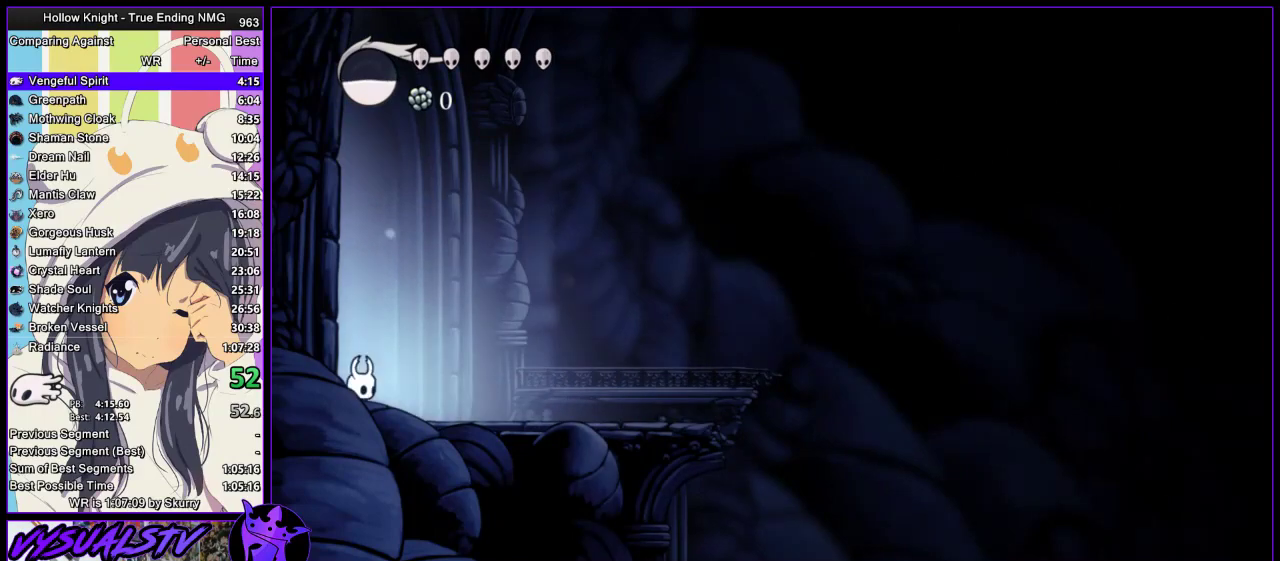
Gameplay with a controller (PlayStation layout); each line is a JSON object with the inputs held at the frame after it. "events" lists button and stick changes between this image and that frame as [ms after this image, input, new state], when the widget could be followed in between.
{"buttons": [], "left_stick": "right", "right_stick": "center", "events": [[200, "right_stick", "center"], [300, "SQUARE", "down"], [467, "SQUARE", "up"]]}
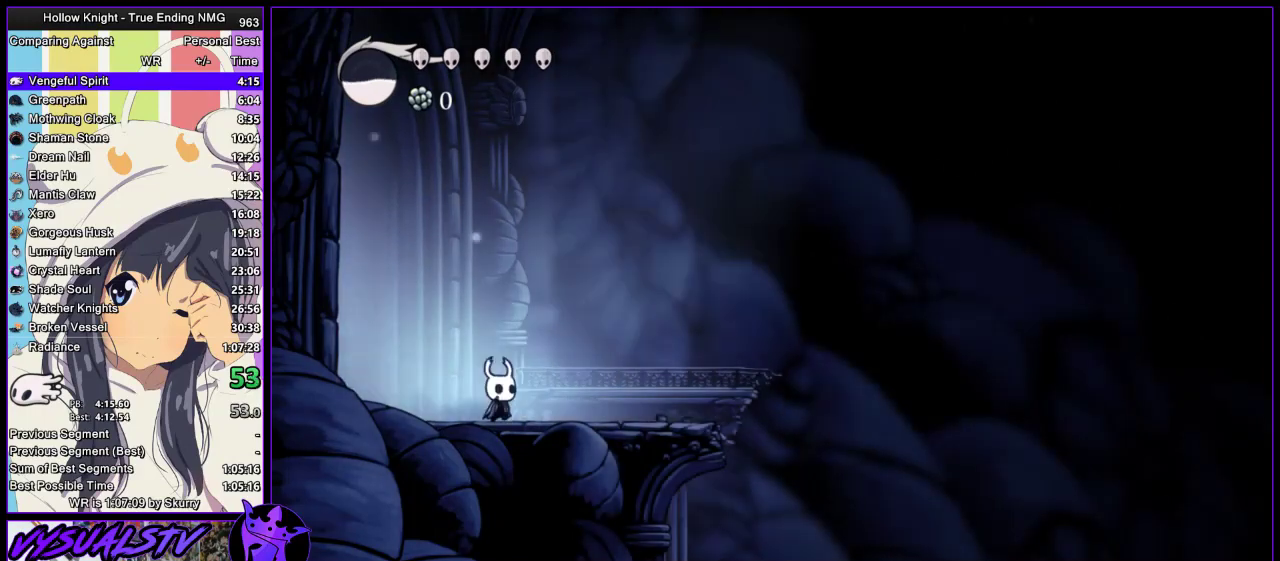
{"buttons": [], "left_stick": "right", "right_stick": "center", "events": []}
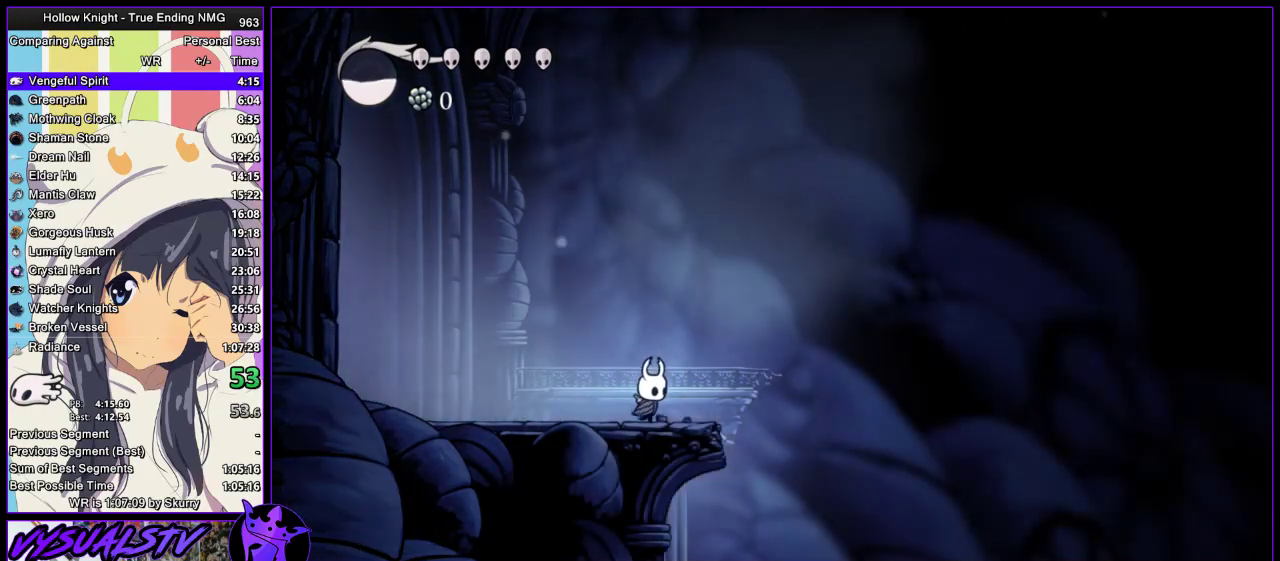
{"buttons": ["CROSS"], "left_stick": "right", "right_stick": "center", "events": [[300, "CROSS", "down"]]}
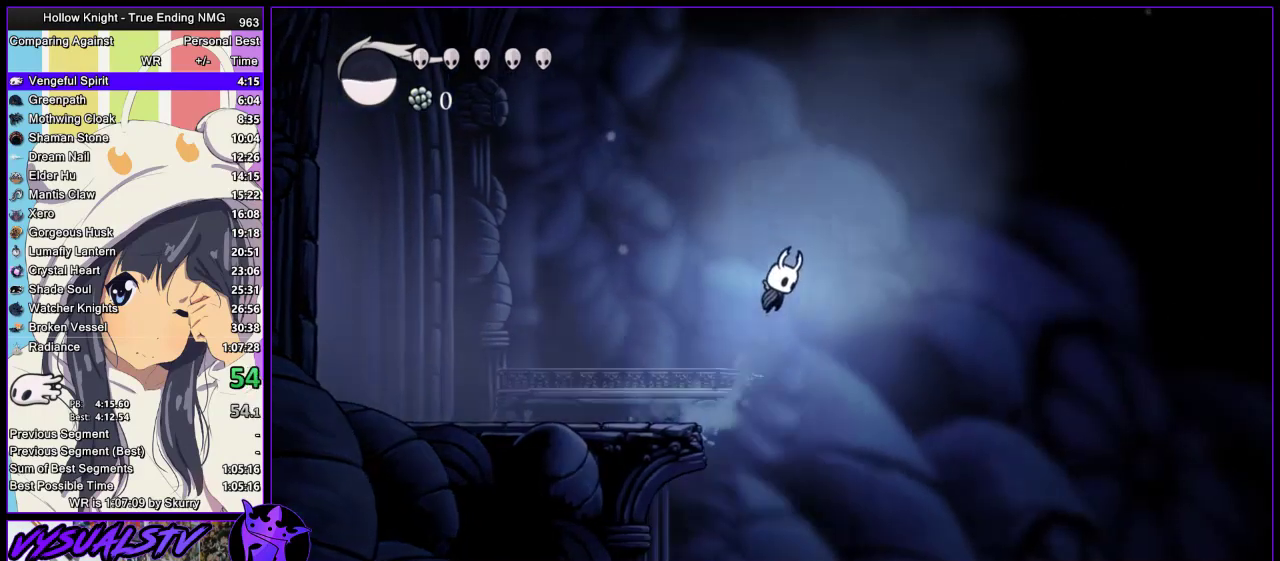
{"buttons": [], "left_stick": "right", "right_stick": "center", "events": [[433, "CROSS", "up"]]}
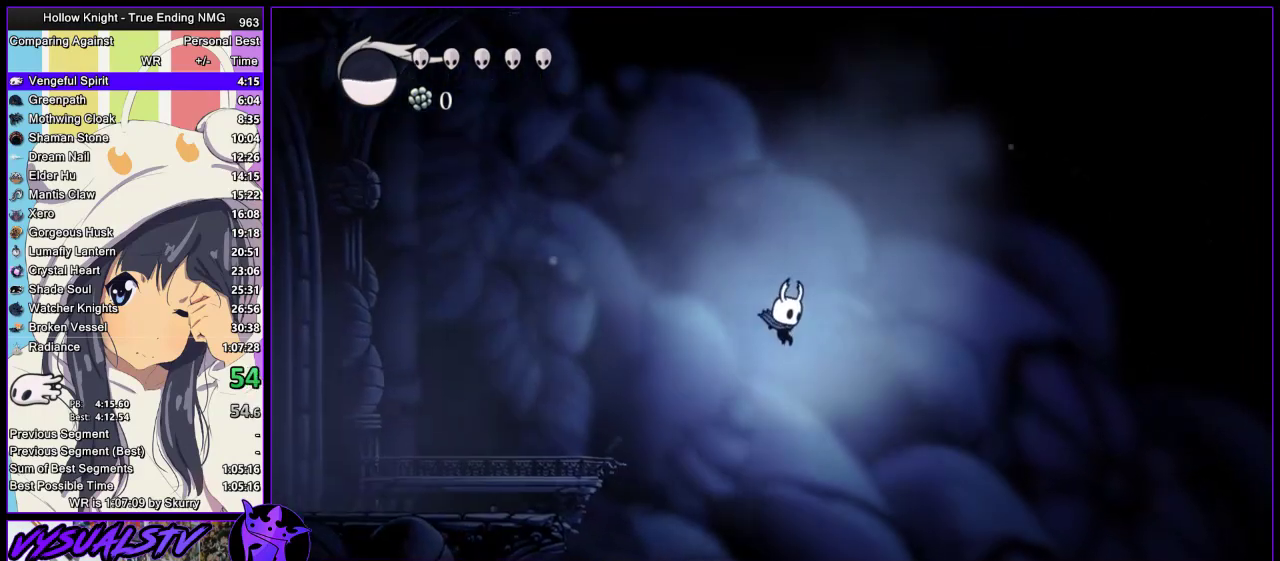
{"buttons": [], "left_stick": "right", "right_stick": "center", "events": []}
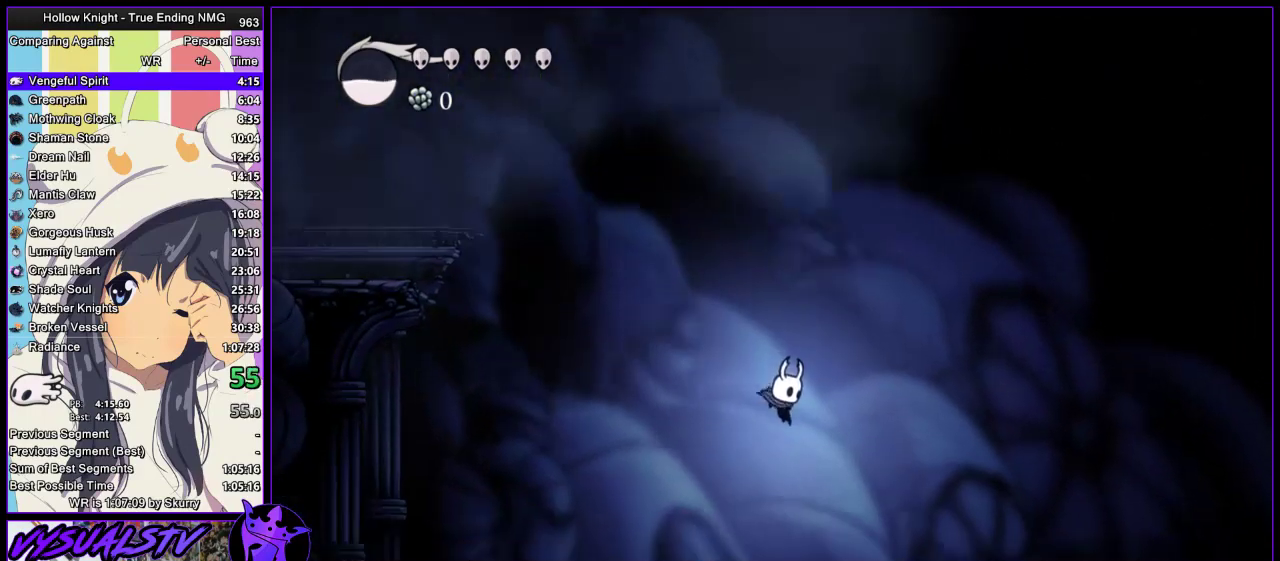
{"buttons": [], "left_stick": "right", "right_stick": "center", "events": []}
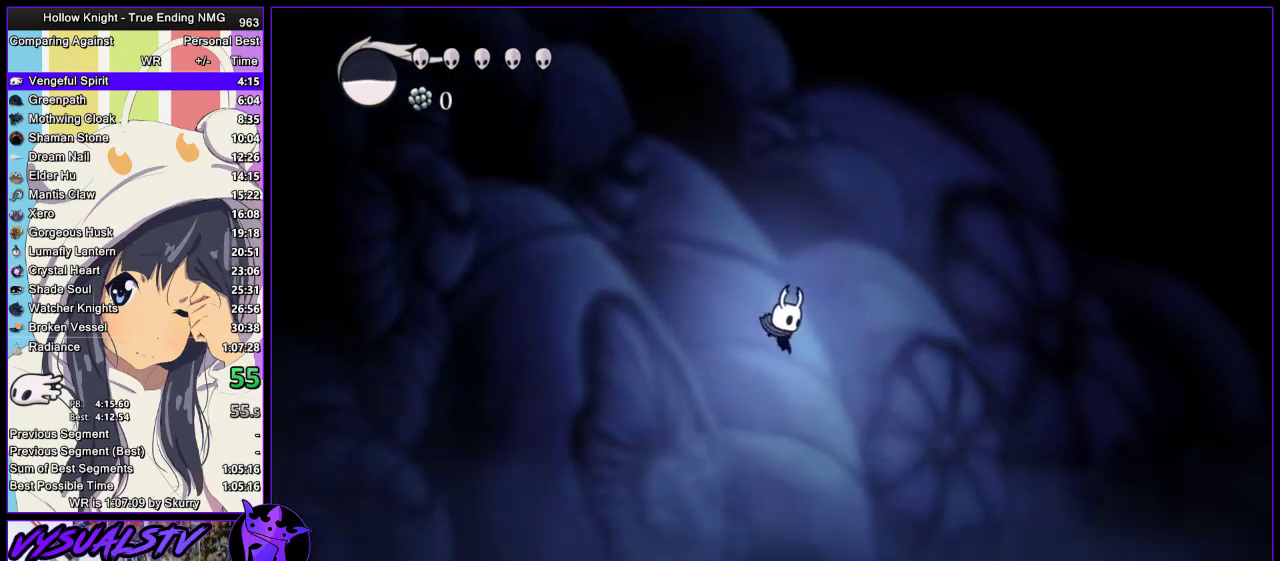
{"buttons": [], "left_stick": "right", "right_stick": "center", "events": []}
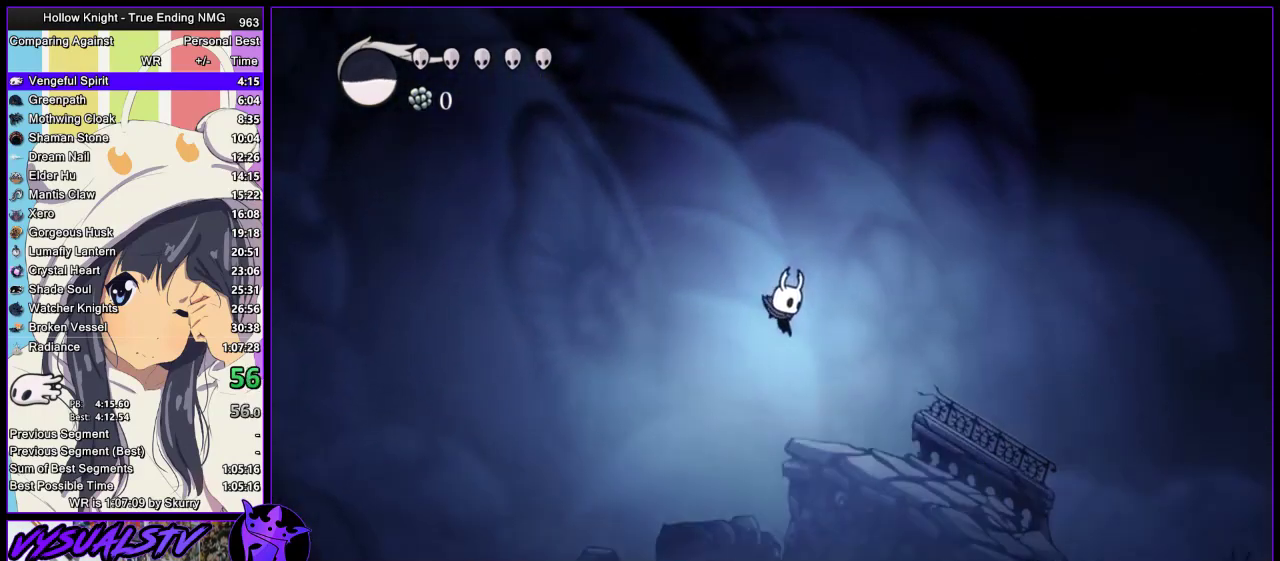
{"buttons": [], "left_stick": "right", "right_stick": "center", "events": []}
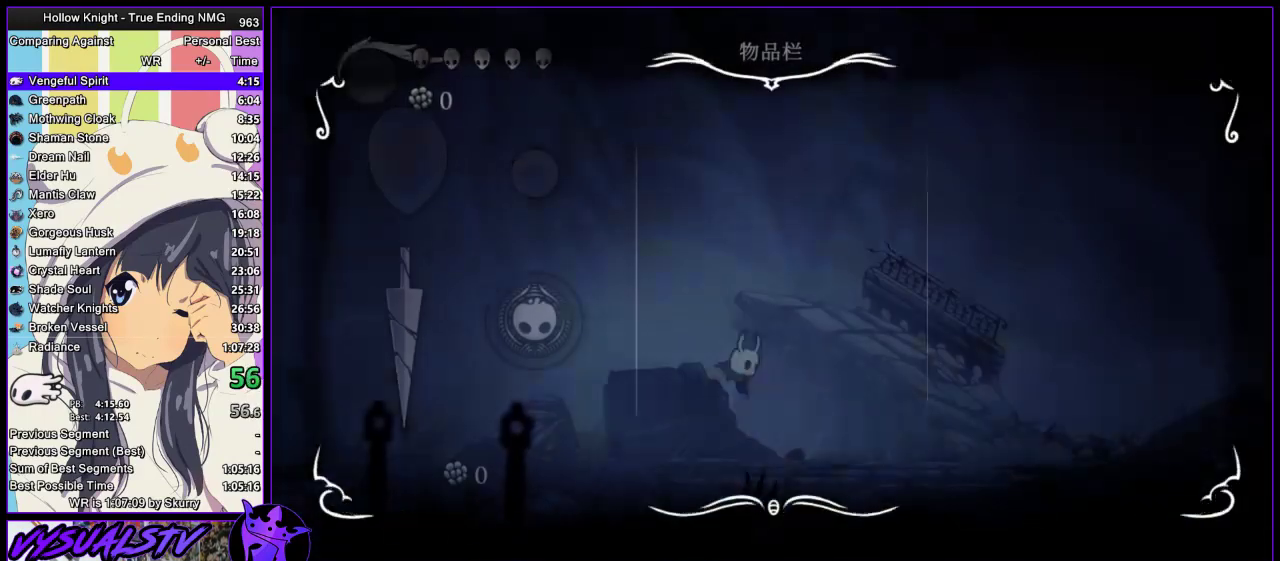
{"buttons": [], "left_stick": "right", "right_stick": "center", "events": []}
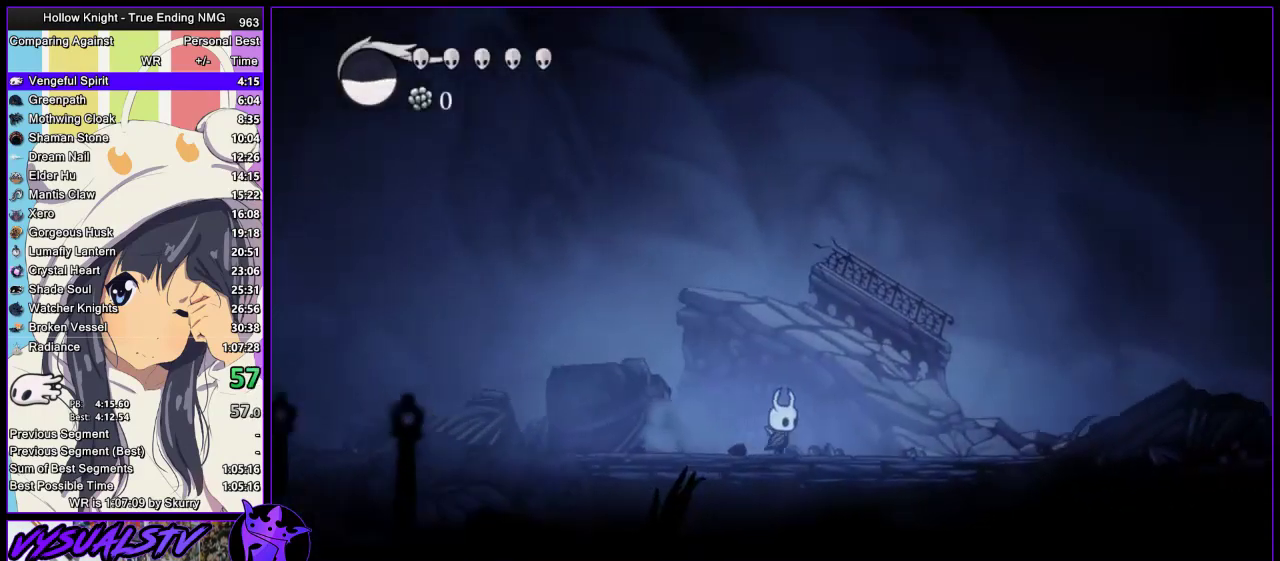
{"buttons": ["SQUARE"], "left_stick": "right", "right_stick": "center", "events": [[33, "SQUARE", "down"], [200, "SQUARE", "up"], [467, "SQUARE", "down"]]}
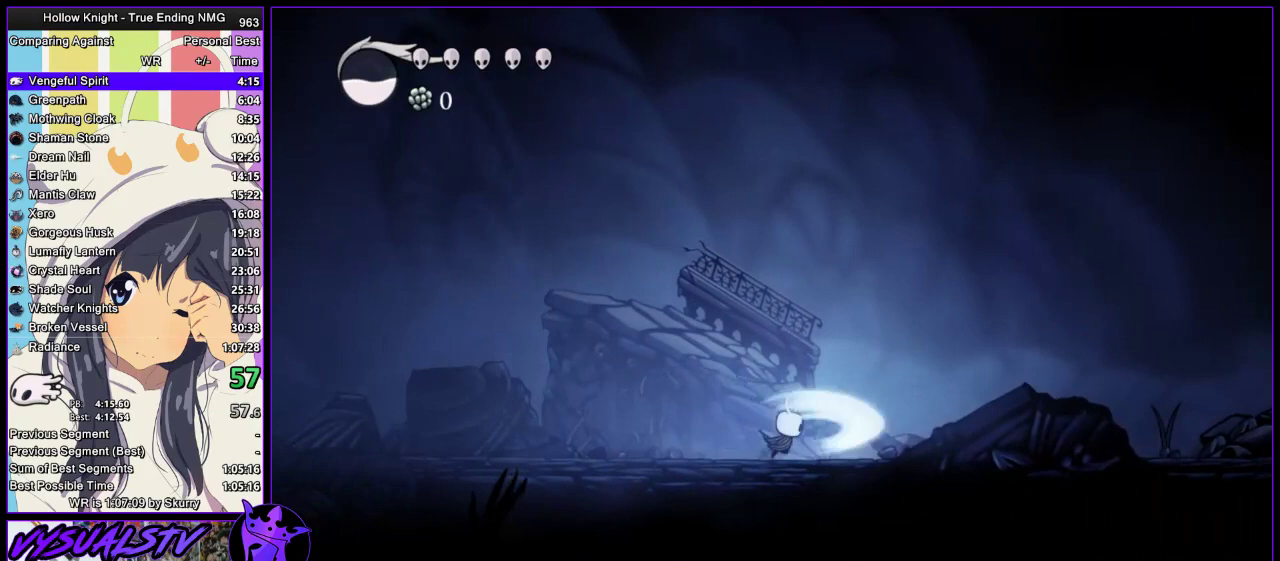
{"buttons": ["SQUARE"], "left_stick": "right", "right_stick": "center", "events": [[133, "SQUARE", "up"], [367, "SQUARE", "down"]]}
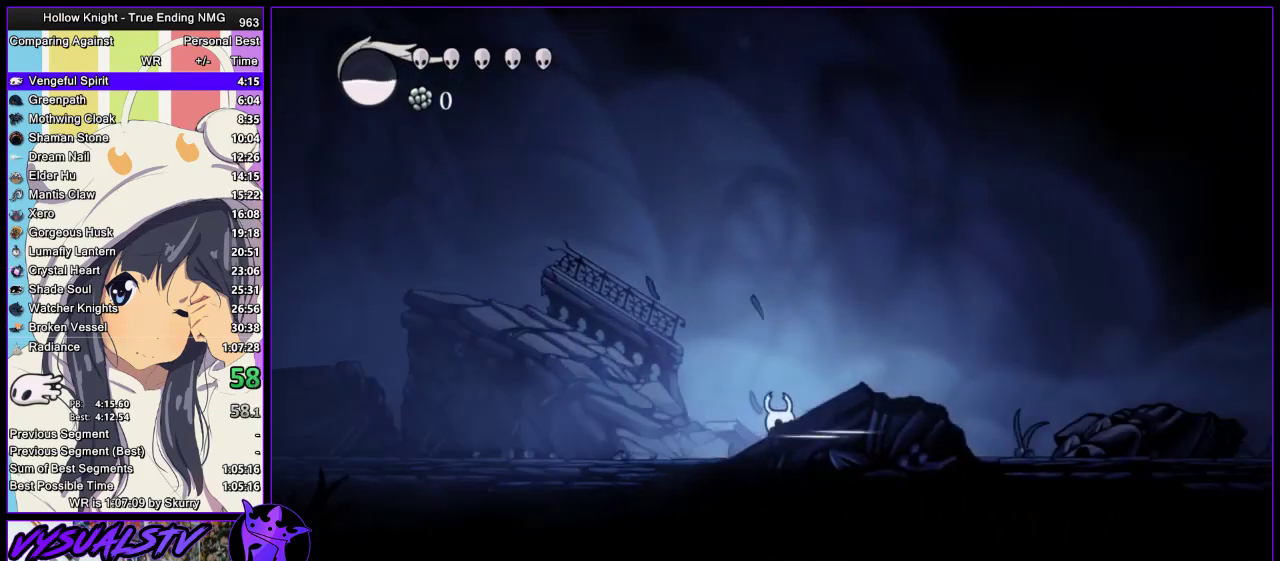
{"buttons": [], "left_stick": "right", "right_stick": "center", "events": [[33, "SQUARE", "up"], [300, "SQUARE", "down"], [467, "SQUARE", "up"]]}
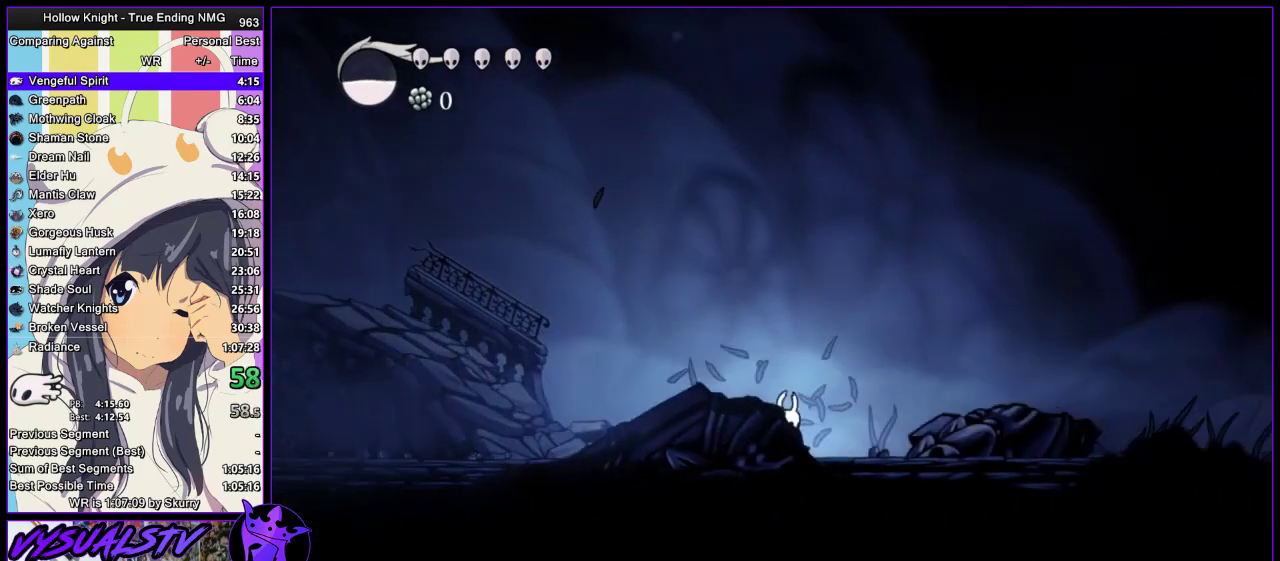
{"buttons": [], "left_stick": "right", "right_stick": "center", "events": [[200, "SQUARE", "down"], [367, "SQUARE", "up"]]}
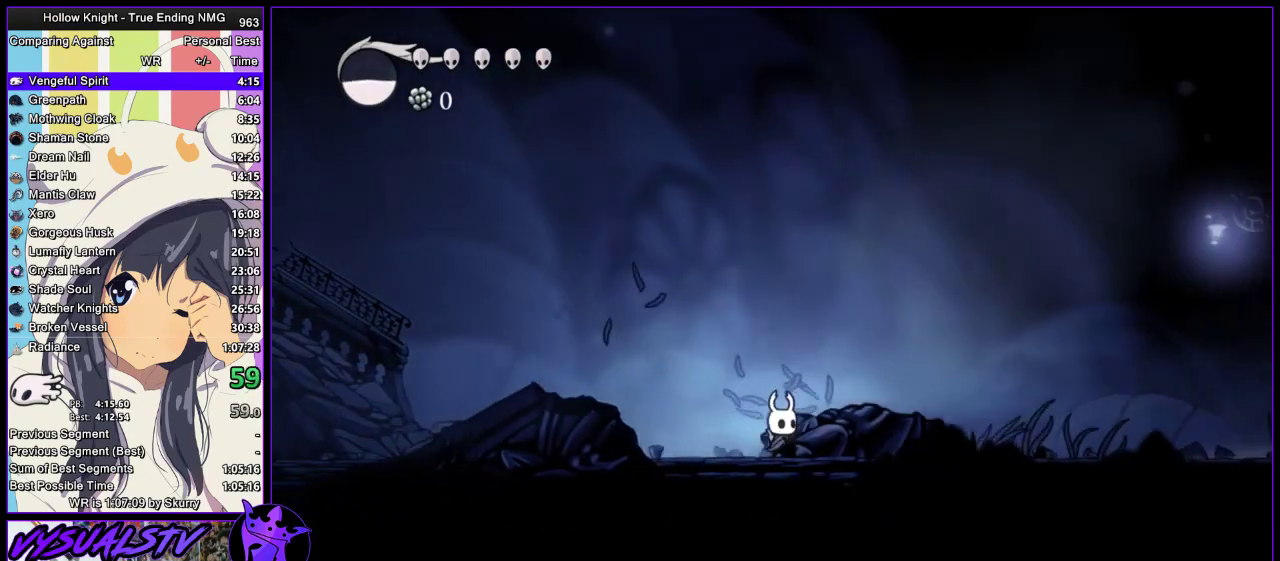
{"buttons": [], "left_stick": "right", "right_stick": "center", "events": [[133, "SQUARE", "down"], [300, "SQUARE", "up"]]}
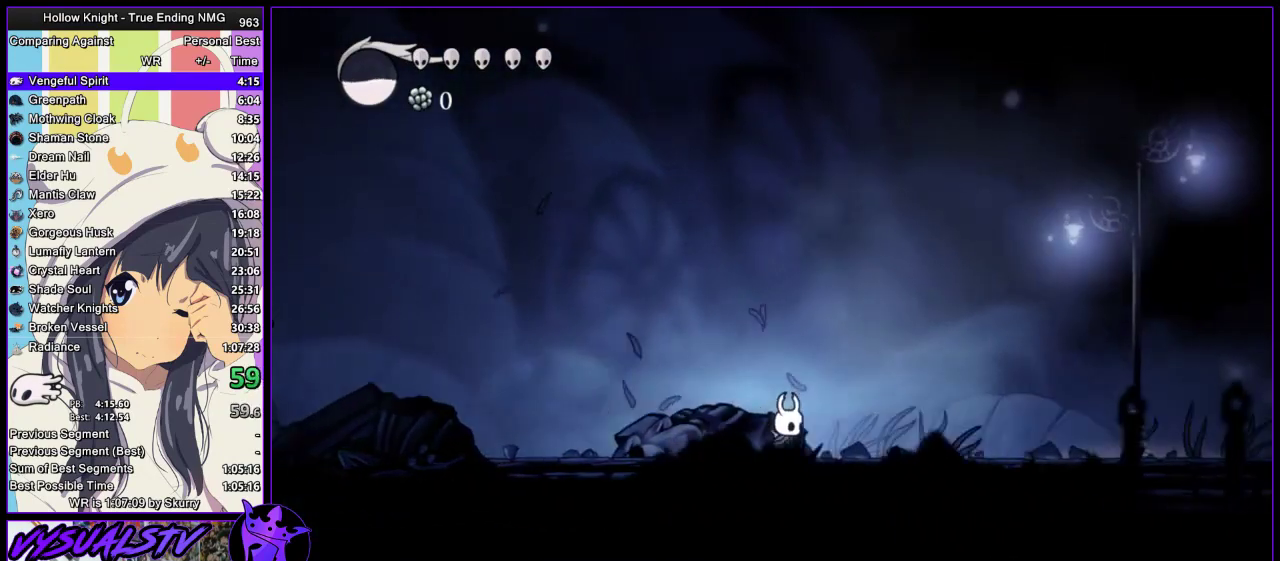
{"buttons": [], "left_stick": "right", "right_stick": "center", "events": [[67, "SQUARE", "down"], [233, "SQUARE", "up"]]}
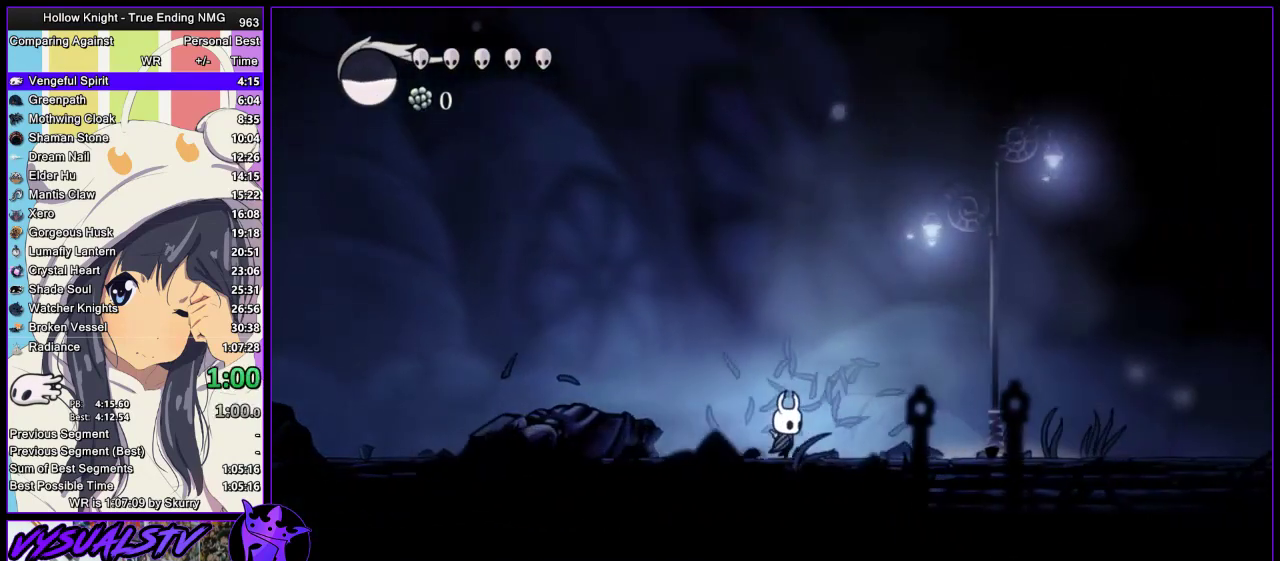
{"buttons": [], "left_stick": "right", "right_stick": "center", "events": []}
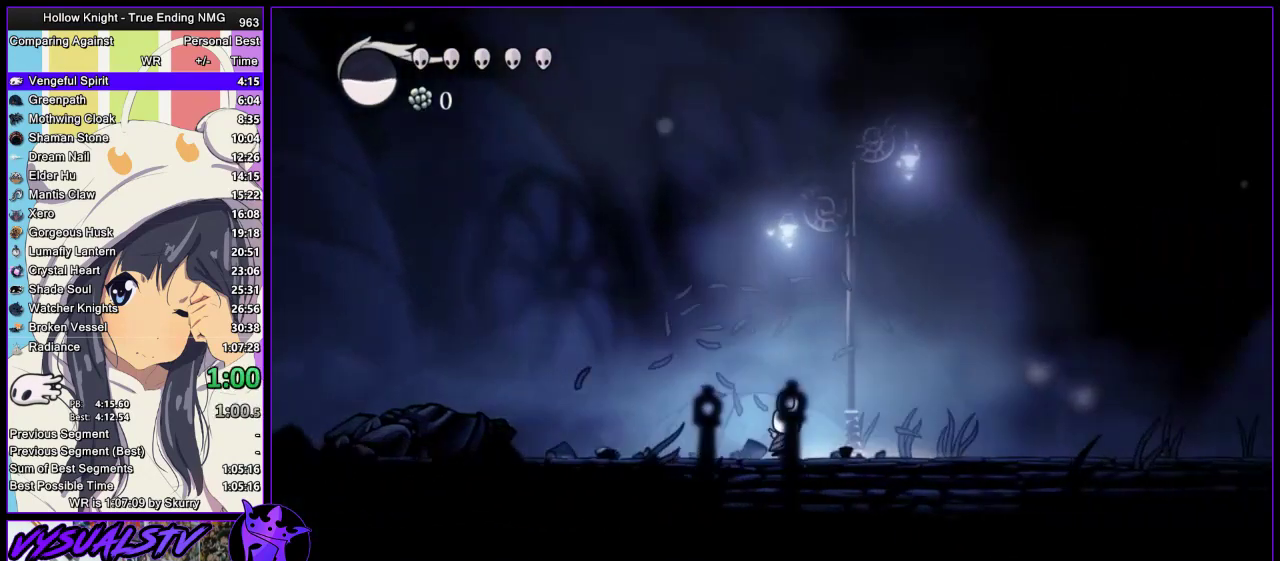
{"buttons": ["CROSS"], "left_stick": "right", "right_stick": "center", "events": [[233, "CROSS", "down"]]}
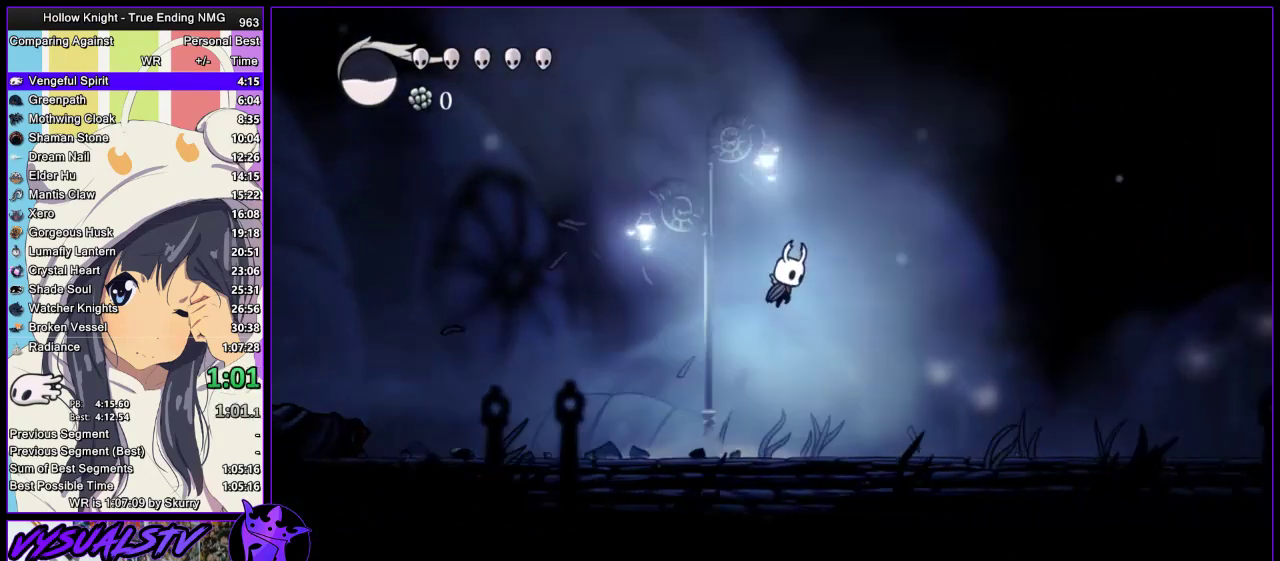
{"buttons": [], "left_stick": "right", "right_stick": "center", "events": [[367, "CROSS", "up"]]}
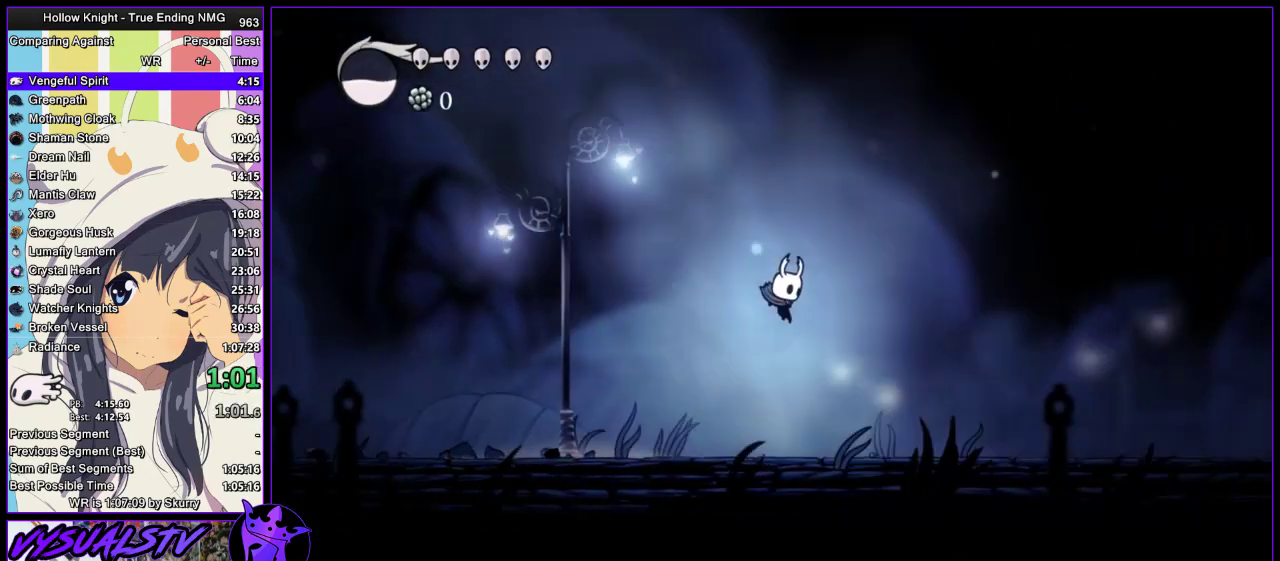
{"buttons": ["CROSS"], "left_stick": "right", "right_stick": "center", "events": [[233, "CROSS", "down"]]}
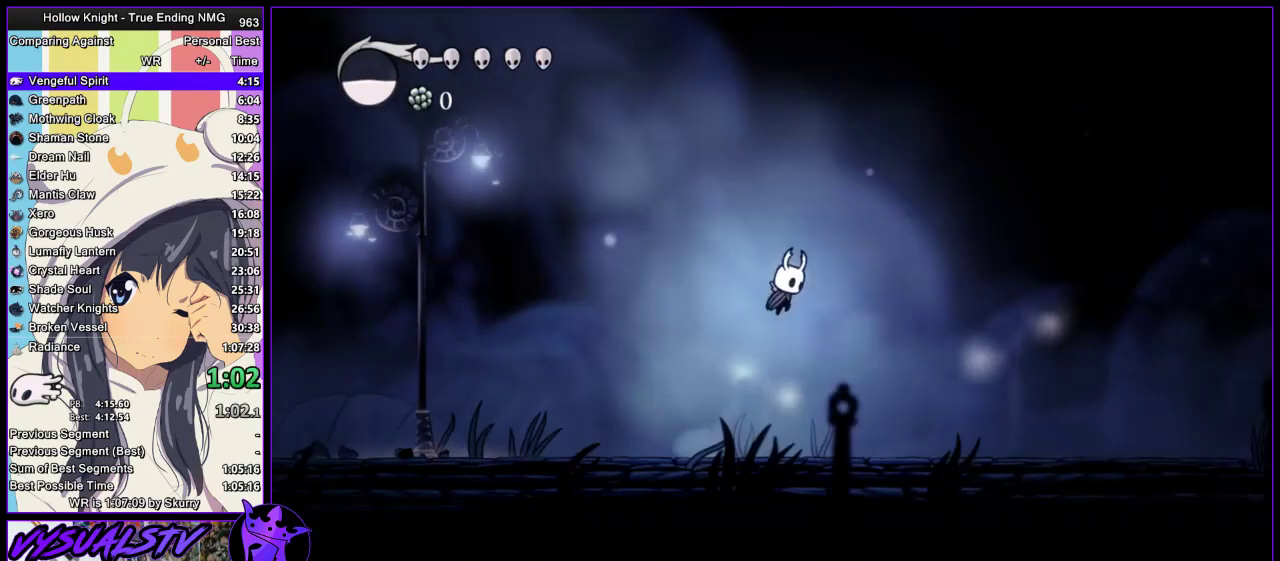
{"buttons": [], "left_stick": "right", "right_stick": "center", "events": [[333, "CROSS", "up"]]}
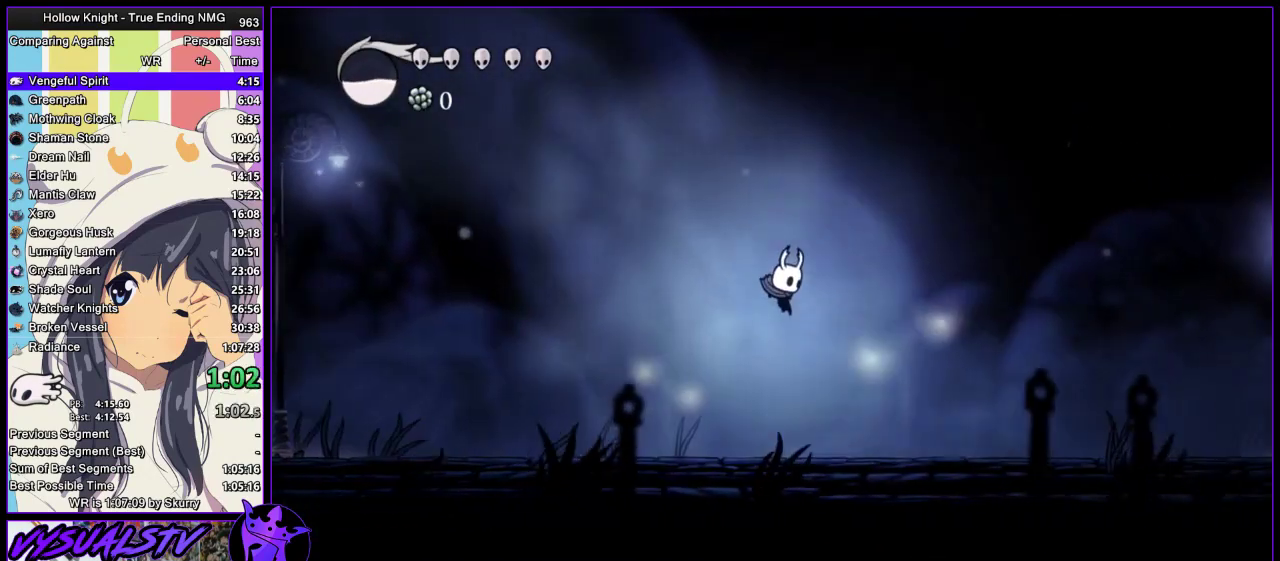
{"buttons": ["CROSS"], "left_stick": "right", "right_stick": "center", "events": [[267, "CROSS", "down"]]}
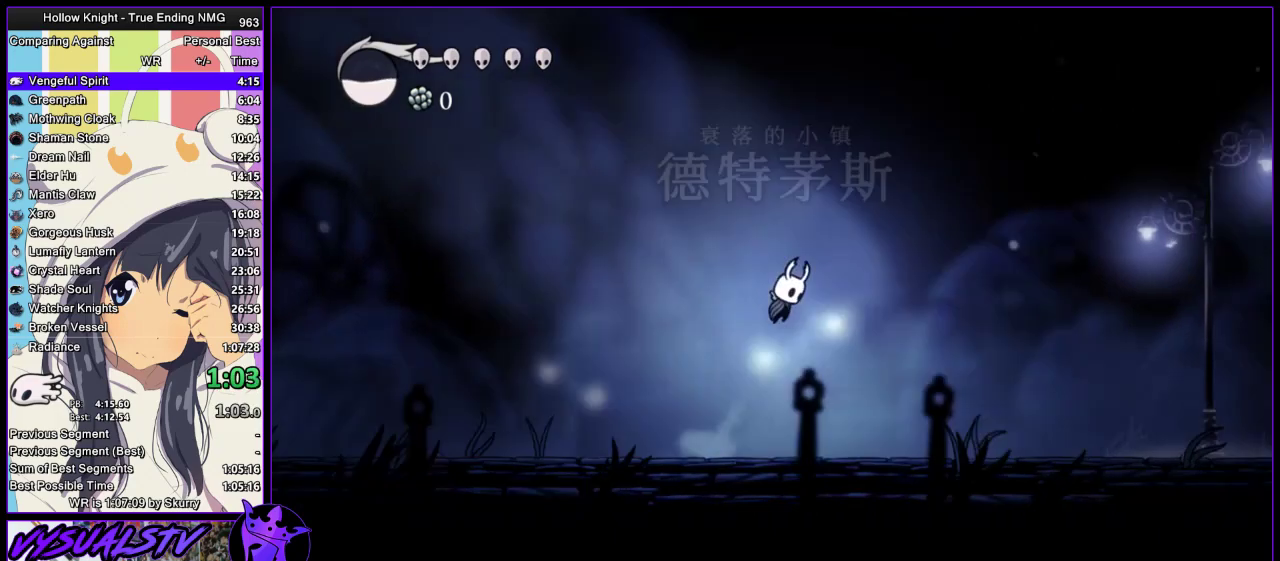
{"buttons": [], "left_stick": "right", "right_stick": "center", "events": [[367, "CROSS", "up"]]}
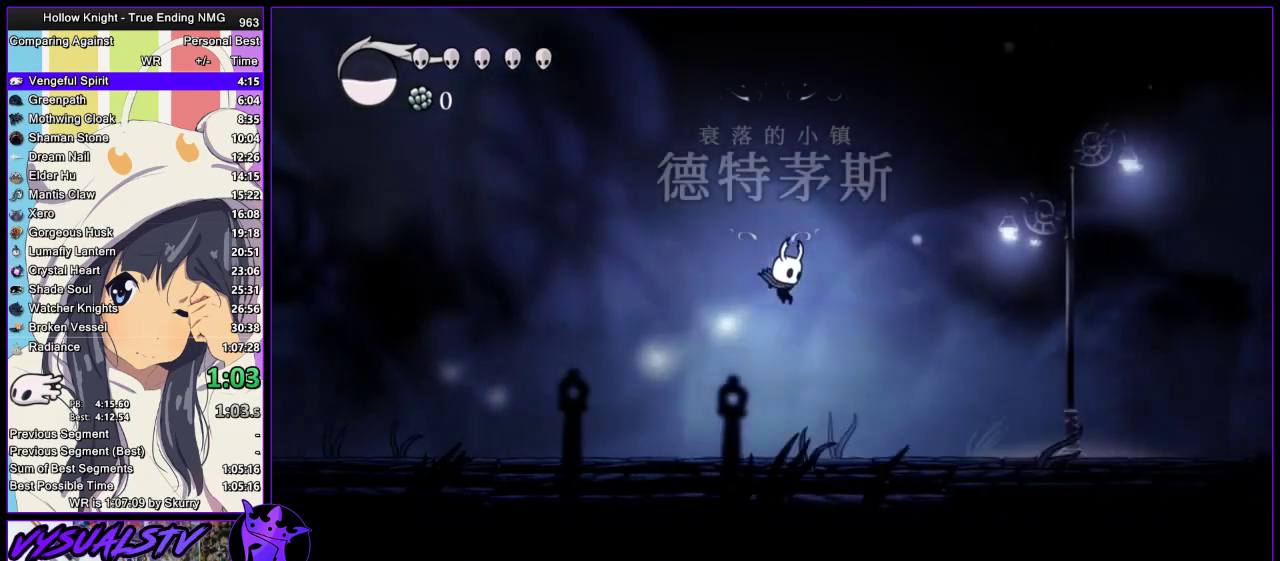
{"buttons": ["CROSS"], "left_stick": "right", "right_stick": "center", "events": [[300, "CROSS", "down"]]}
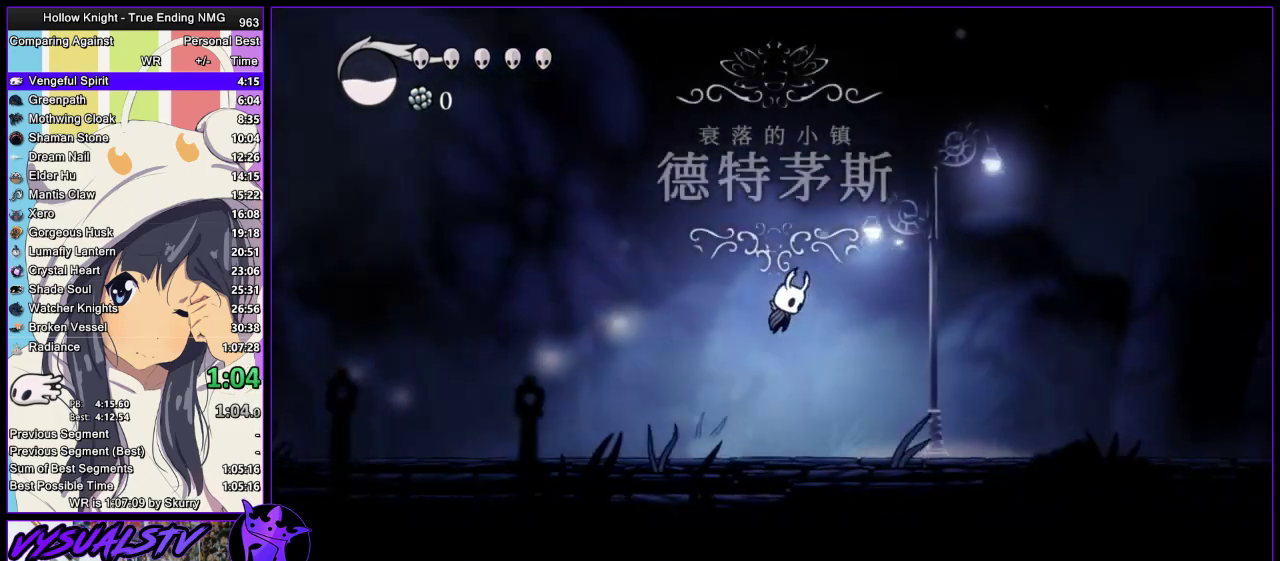
{"buttons": [], "left_stick": "right", "right_stick": "center", "events": [[400, "CROSS", "up"]]}
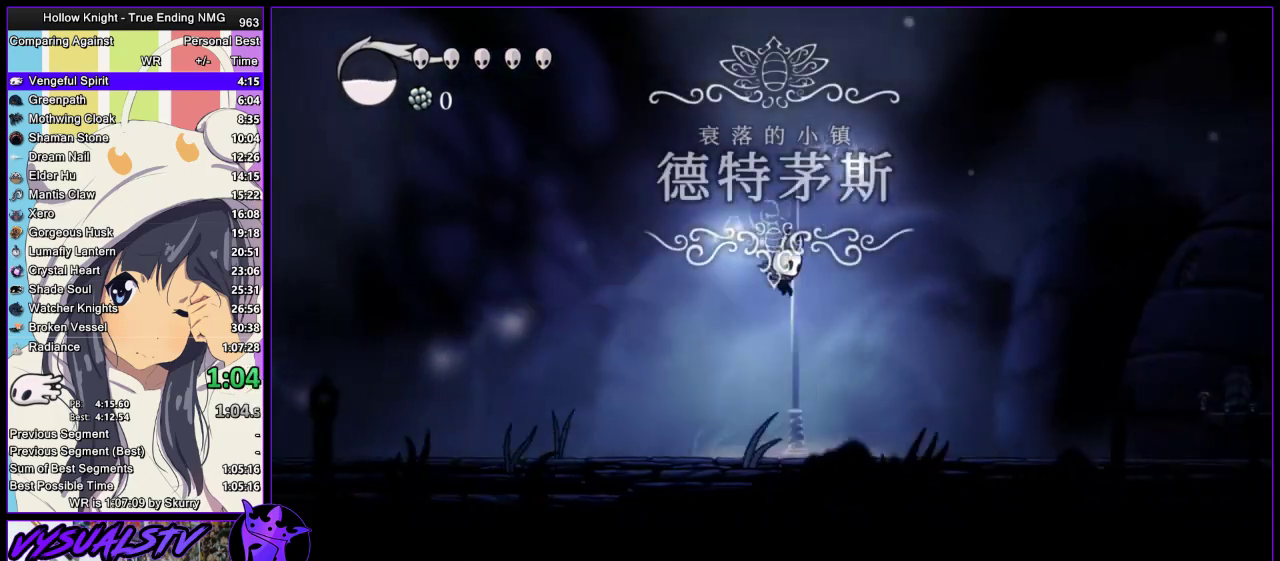
{"buttons": ["CROSS"], "left_stick": "right", "right_stick": "center", "events": [[300, "CROSS", "down"]]}
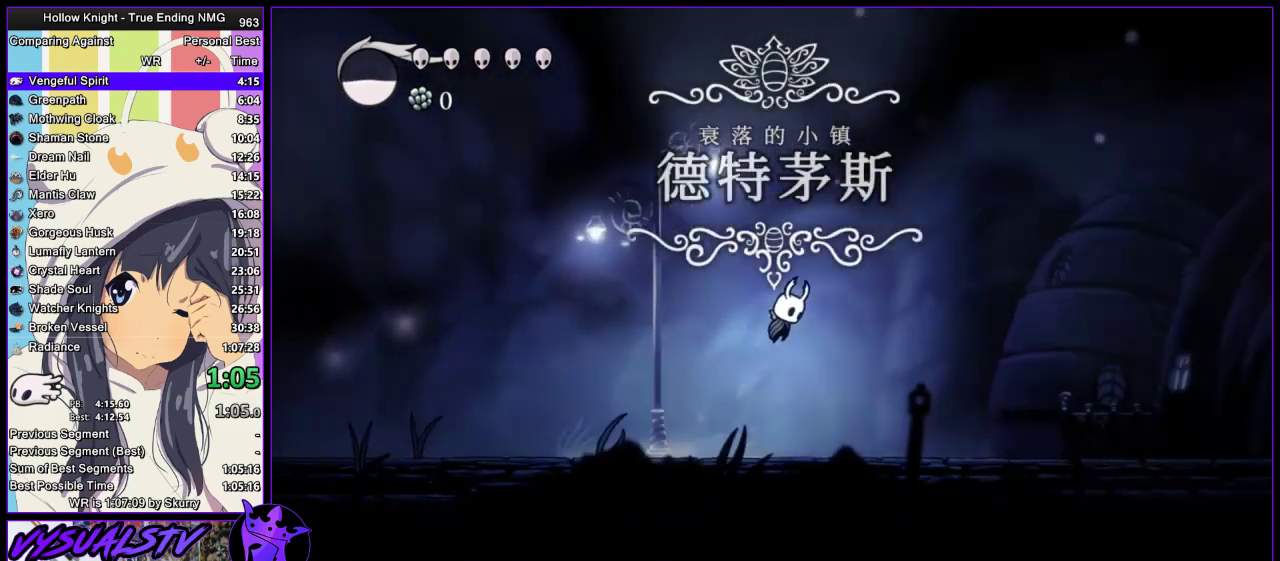
{"buttons": [], "left_stick": "right", "right_stick": "center", "events": [[433, "CROSS", "up"]]}
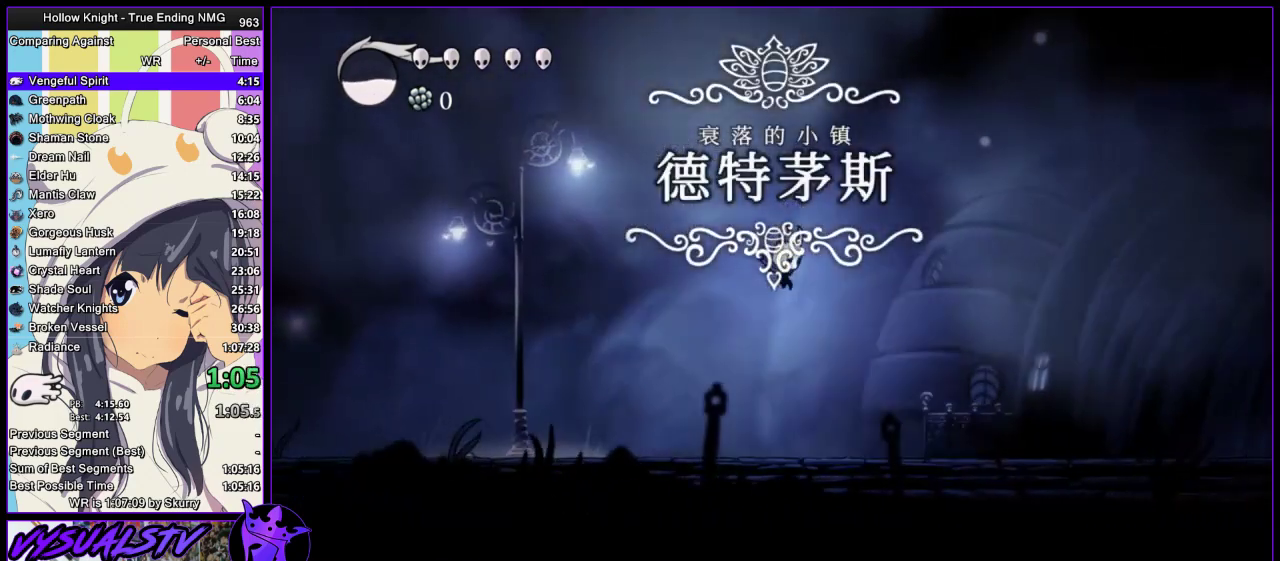
{"buttons": ["CROSS"], "left_stick": "right", "right_stick": "center", "events": [[333, "CROSS", "down"]]}
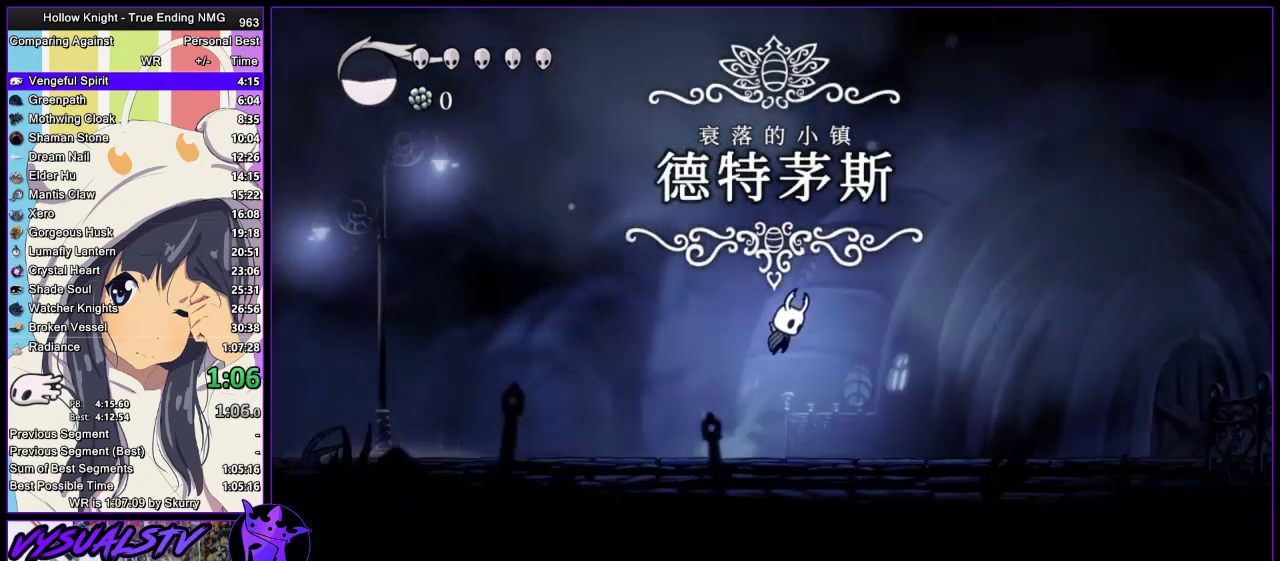
{"buttons": [], "left_stick": "right", "right_stick": "center", "events": [[400, "CROSS", "up"]]}
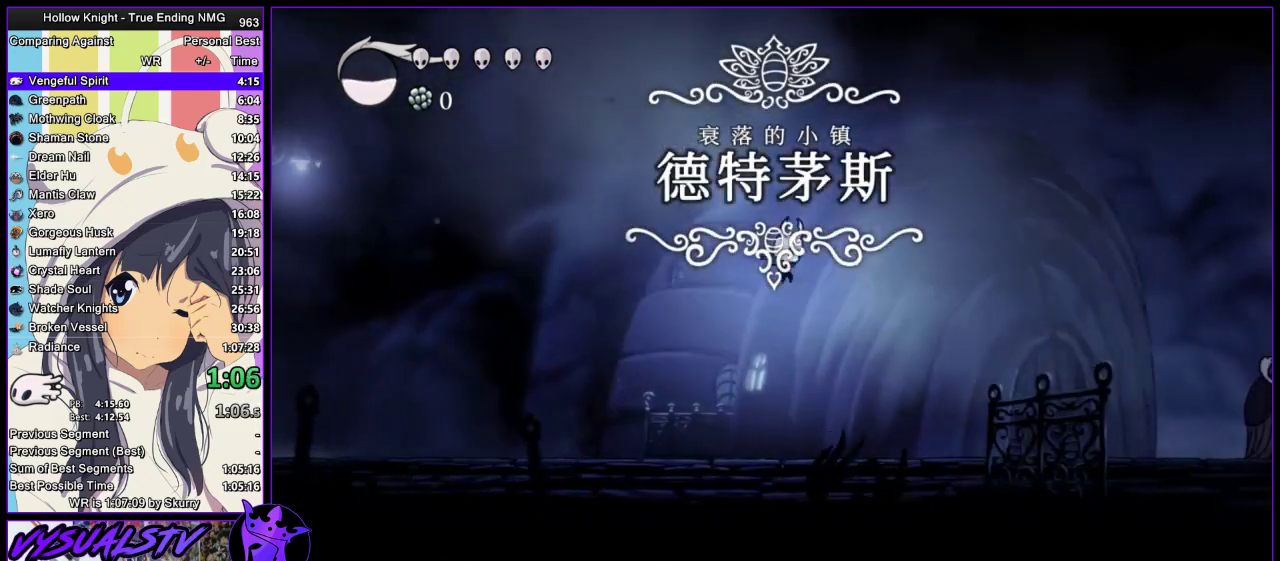
{"buttons": ["CROSS"], "left_stick": "right", "right_stick": "center", "events": [[367, "CROSS", "down"]]}
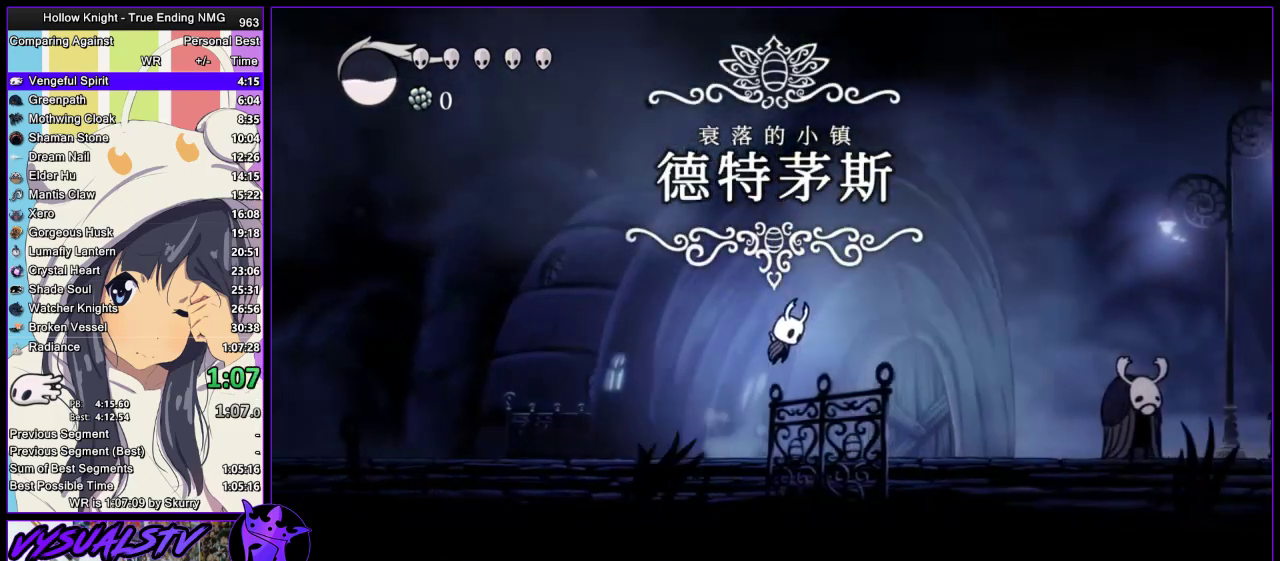
{"buttons": [], "left_stick": "right", "right_stick": "center", "events": [[467, "CROSS", "up"]]}